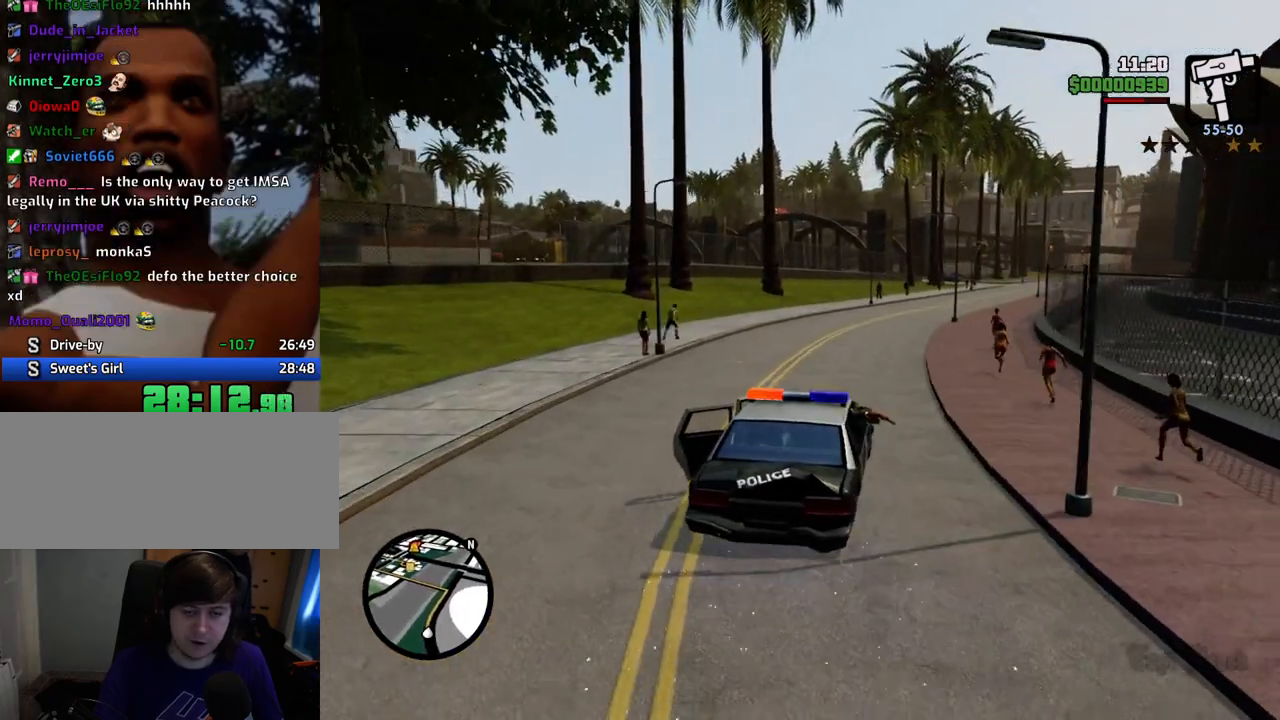
Gameplay with keyboard and mouse; each line is a JSON object with the keys and mouse buttons held at the frame after it. "events" lists presses ("down") and releases ("up") of "1", "2", "3", "4", "5", "6", "a", "alt", "c", "ctrl", "d", "down", "e", "escape", "f", "f1", "f2", "f3", "g", "h", "left", "num2", "q", "r", "right", "s", "shift", "space", "t", "tab", "up", "v", "w", "x", "z", "mouse_left", "mouse_middle", "mouse_right", "mouse_wheel_up" and "mouse_wheel_down" between this image and that frame as [ms after this image, input, new state], when the widget could be followed in between. "mouse_left", "mouse_middle", "mouse_right", "mouse_wheel_up", "mouse_wheel_down" = the "left", "middle", "right", "wheel_up", "wheel_down" buttons of the "mouse" list. No other keys are recorded. Mouse movement is not recorded.
{"keys": ["w"], "mouse": [], "events": [[117, "a", "down"], [217, "a", "up"], [401, "a", "down"], [451, "a", "up"]]}
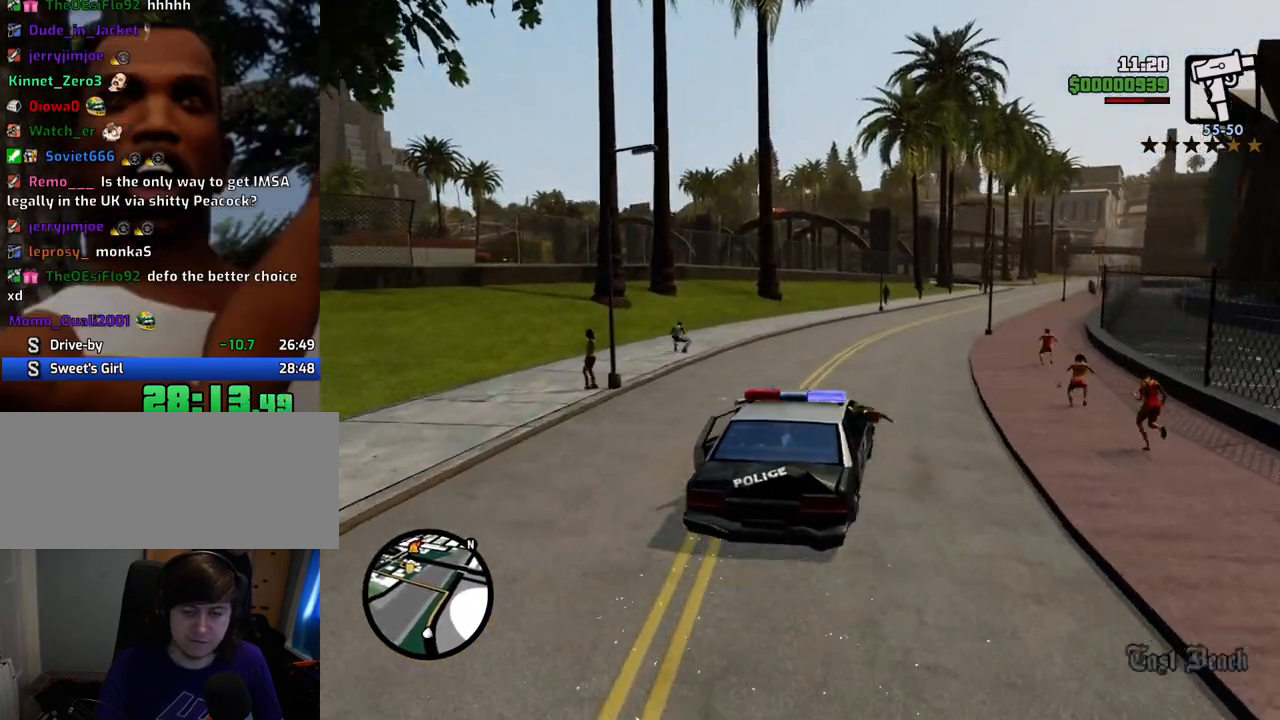
{"keys": ["a", "w"], "mouse": [], "events": [[234, "a", "down"], [318, "a", "up"], [468, "a", "down"]]}
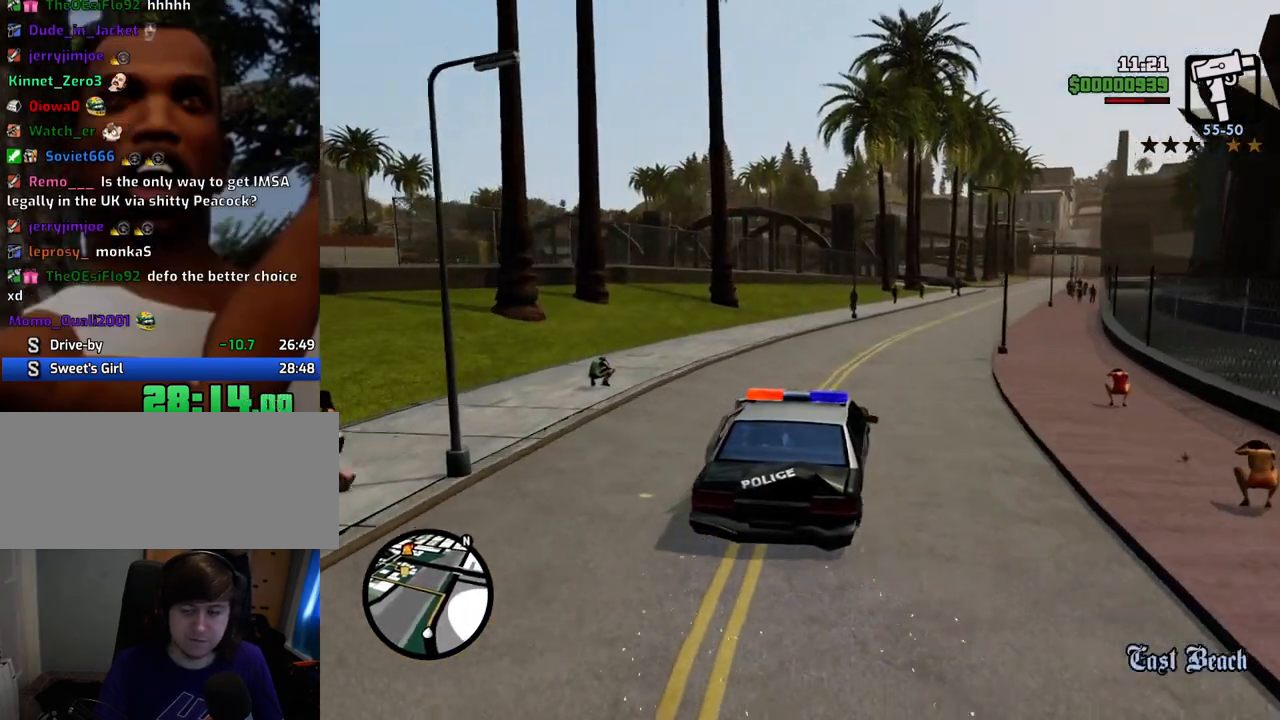
{"keys": ["d", "w"], "mouse": [], "events": [[50, "a", "up"], [334, "d", "down"]]}
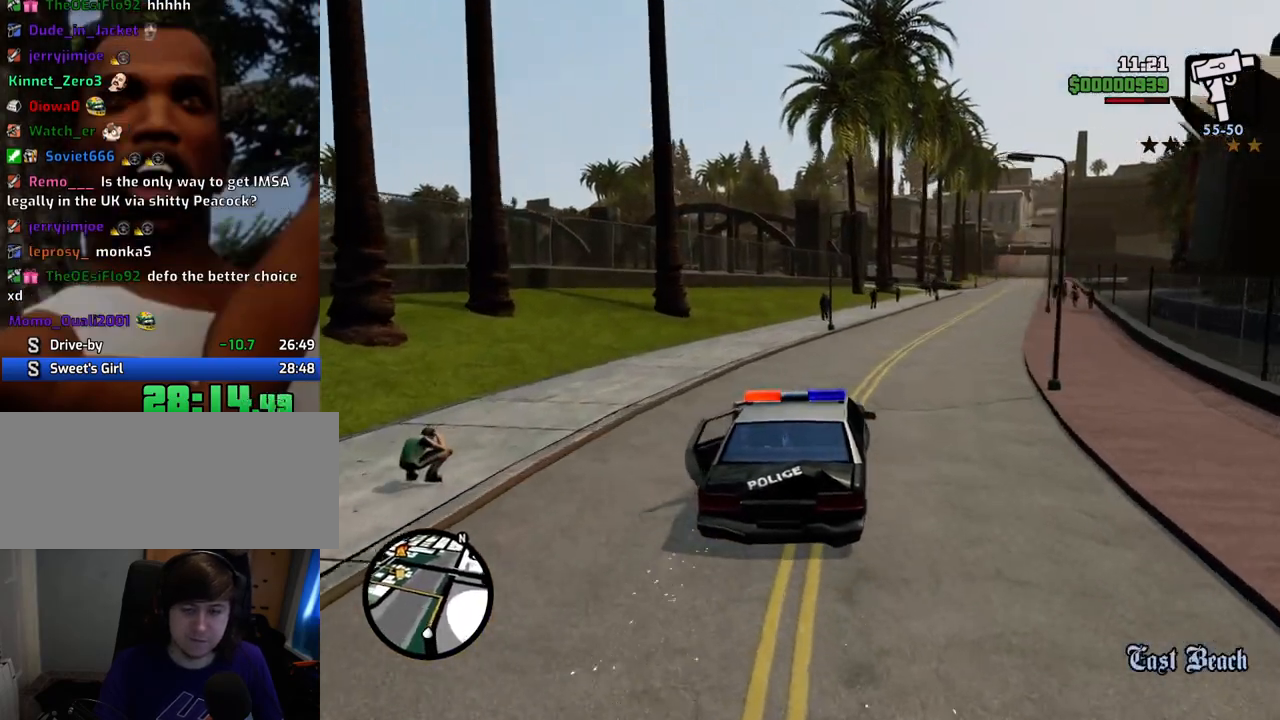
{"keys": ["w"], "mouse": [], "events": [[16, "d", "up"], [250, "a", "down"], [484, "a", "up"]]}
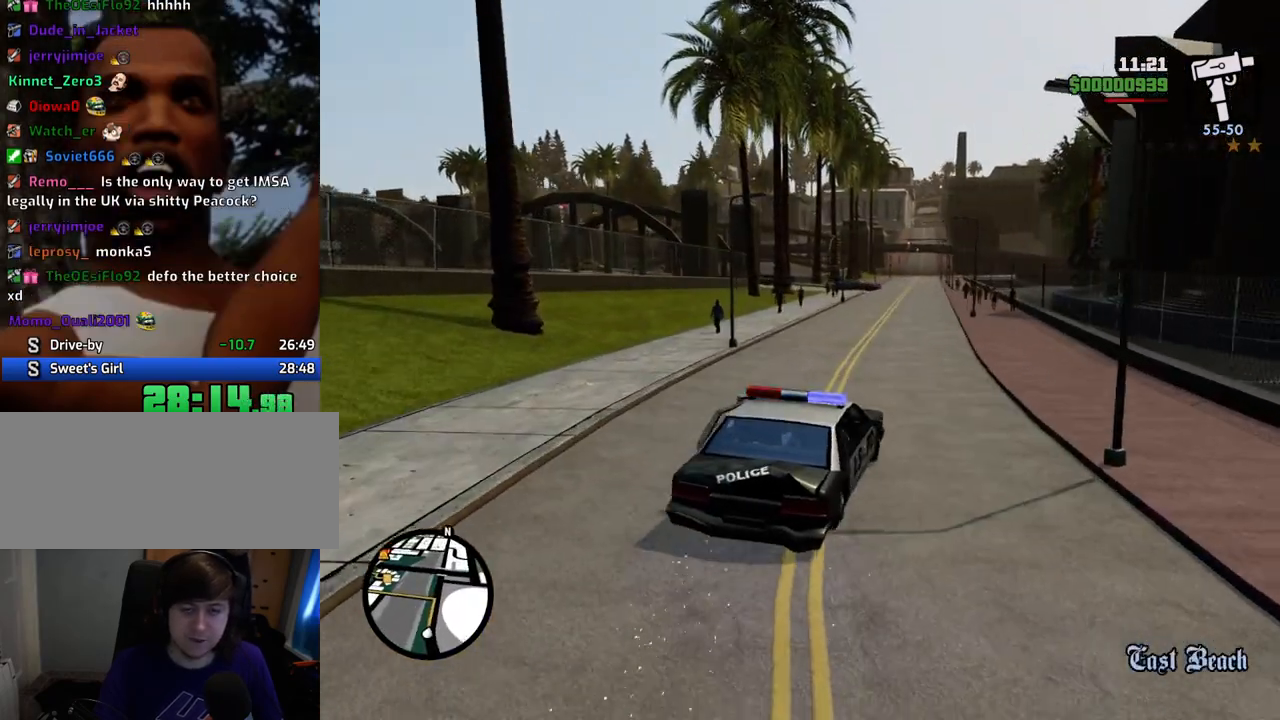
{"keys": ["w"], "mouse": [], "events": [[234, "a", "down"], [501, "a", "up"]]}
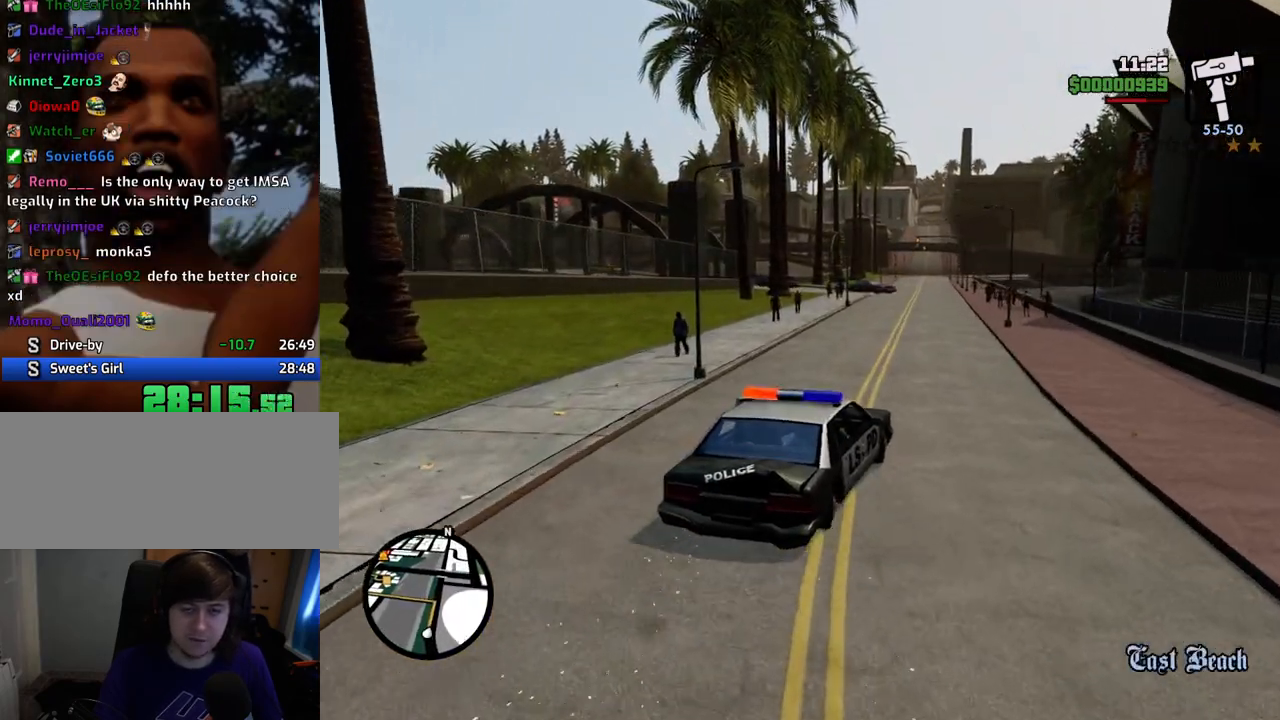
{"keys": ["a", "w"], "mouse": [], "events": [[267, "a", "down"]]}
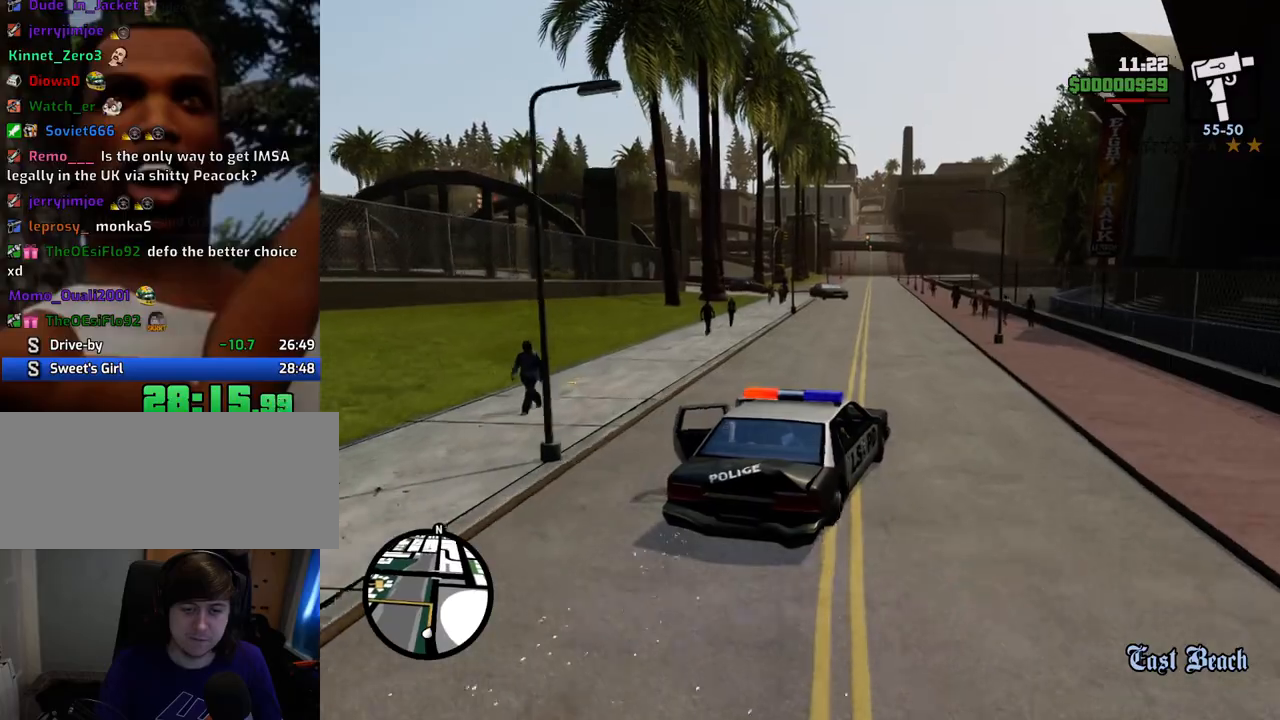
{"keys": ["w"], "mouse": [], "events": [[50, "a", "up"], [384, "a", "down"], [435, "a", "up"]]}
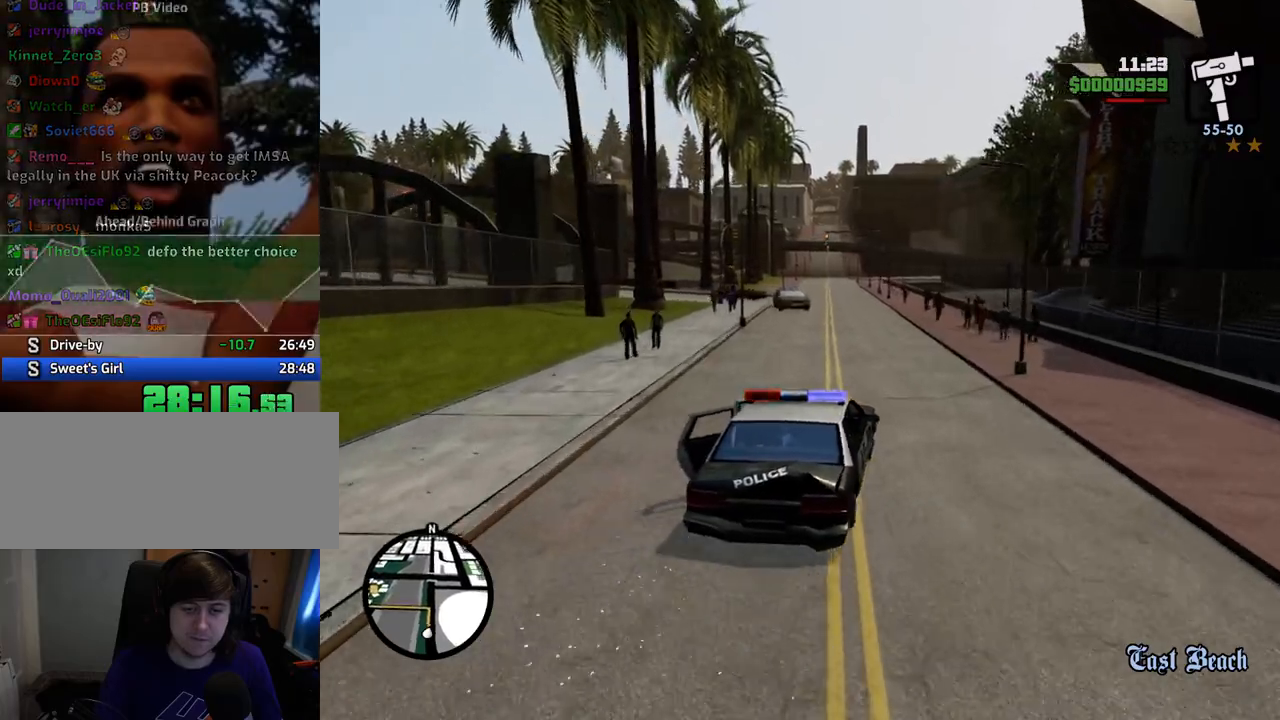
{"keys": ["w"], "mouse": [], "events": [[67, "a", "down"], [218, "a", "up"], [351, "a", "down"], [451, "a", "up"]]}
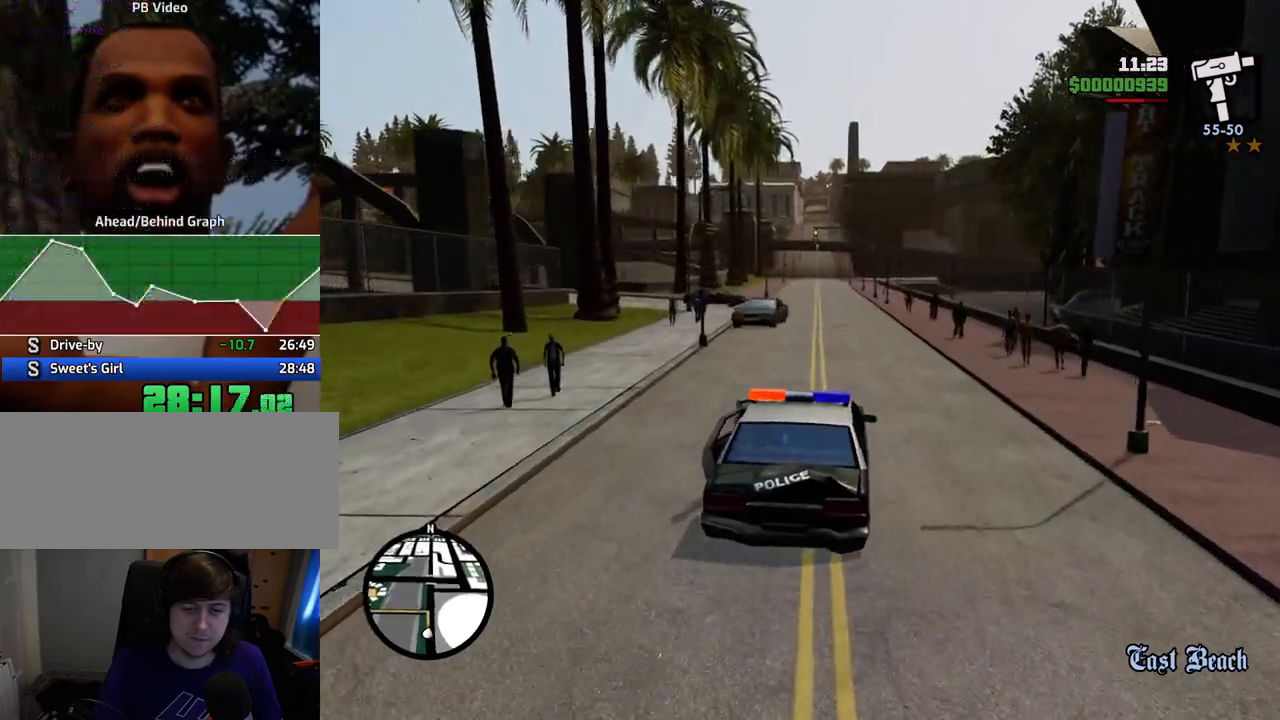
{"keys": ["w"], "mouse": [], "events": [[83, "d", "down"], [233, "d", "up"], [417, "d", "down"], [501, "d", "up"]]}
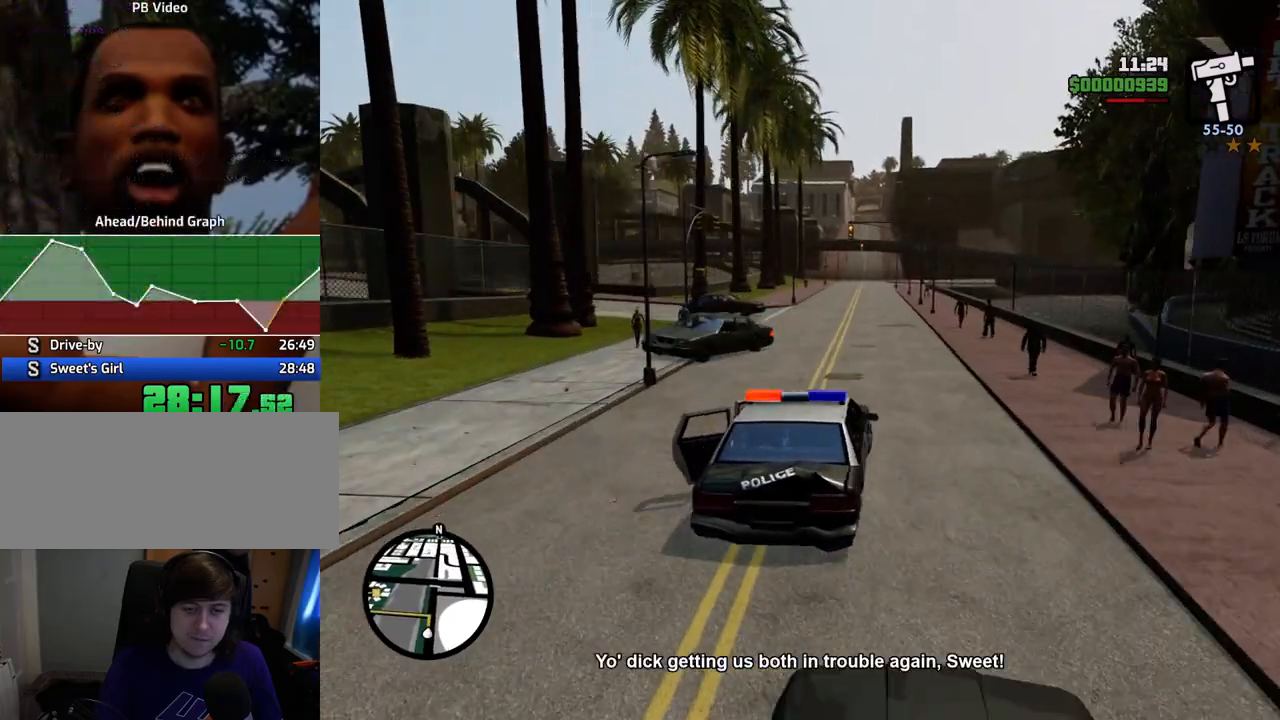
{"keys": ["a", "w"], "mouse": [], "events": [[50, "a", "down"], [200, "a", "up"], [200, "d", "down"], [234, "d", "up"], [284, "a", "down"]]}
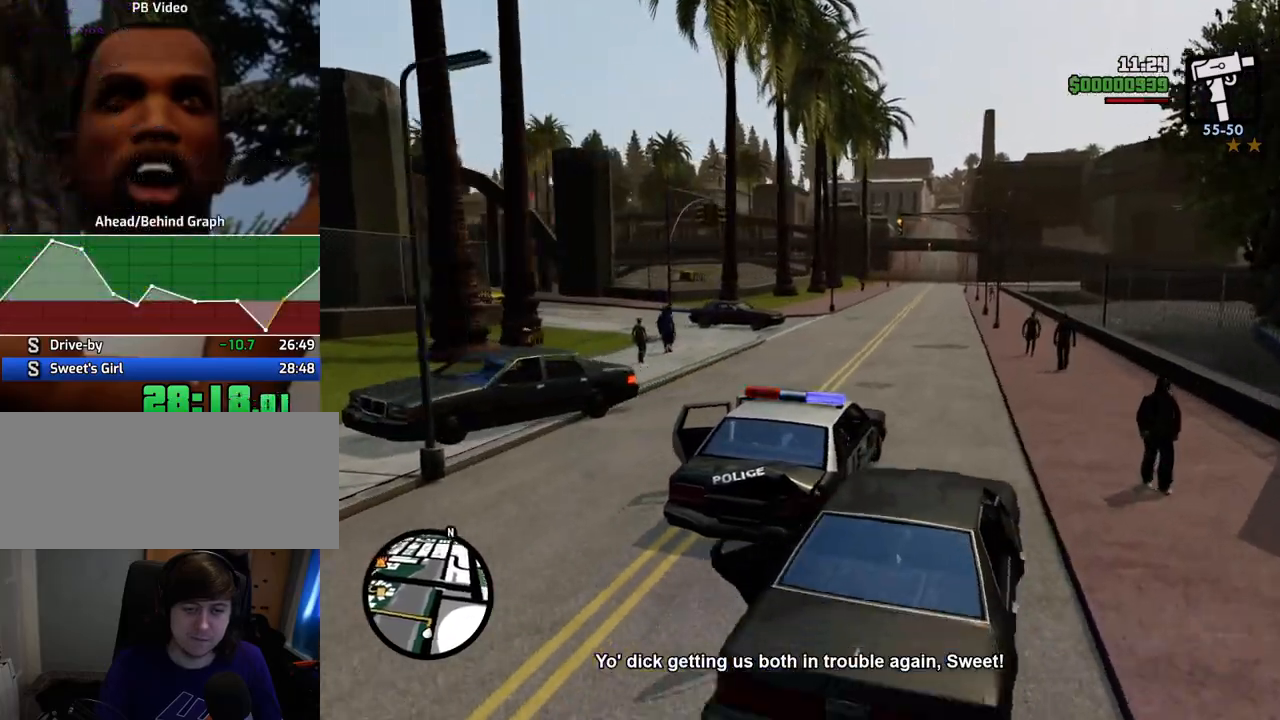
{"keys": ["a"], "mouse": [], "events": [[67, "w", "up"], [250, "a", "up"], [301, "d", "down"], [401, "d", "up"], [451, "a", "down"]]}
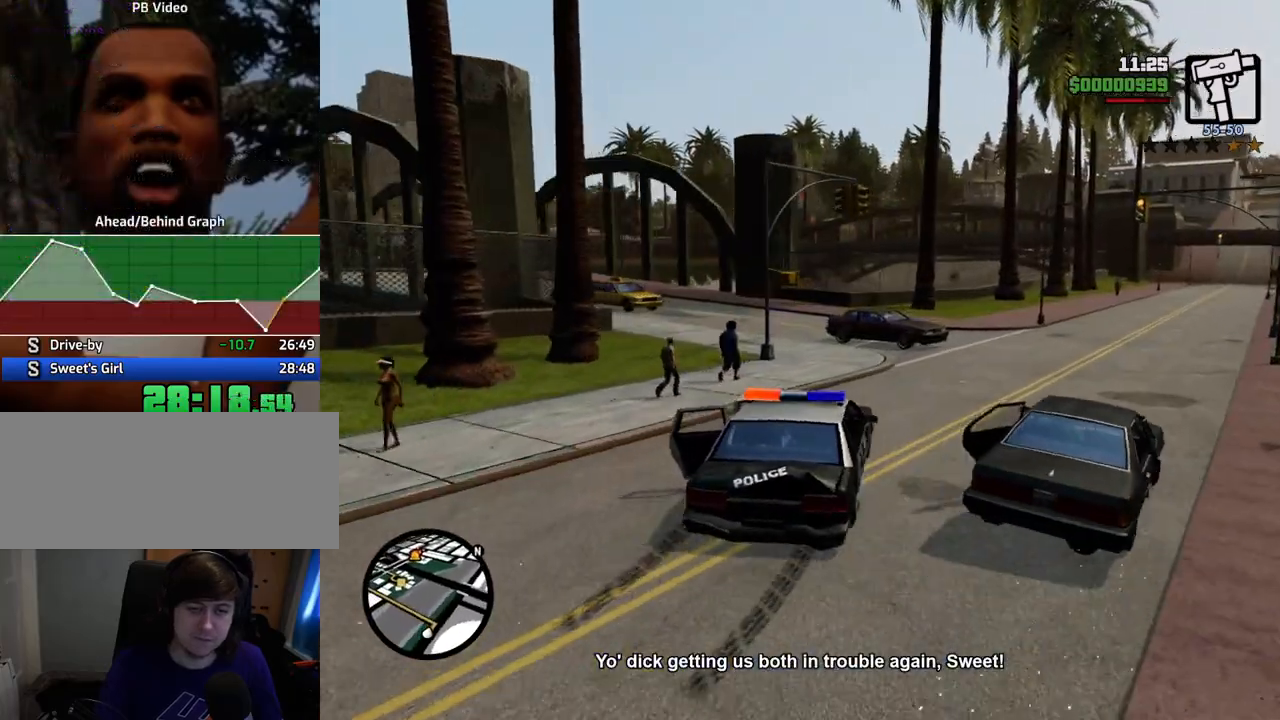
{"keys": ["w"], "mouse": [], "events": [[84, "w", "down"], [134, "a", "up"], [134, "d", "down"], [184, "w", "up"], [317, "w", "down"], [418, "d", "up"]]}
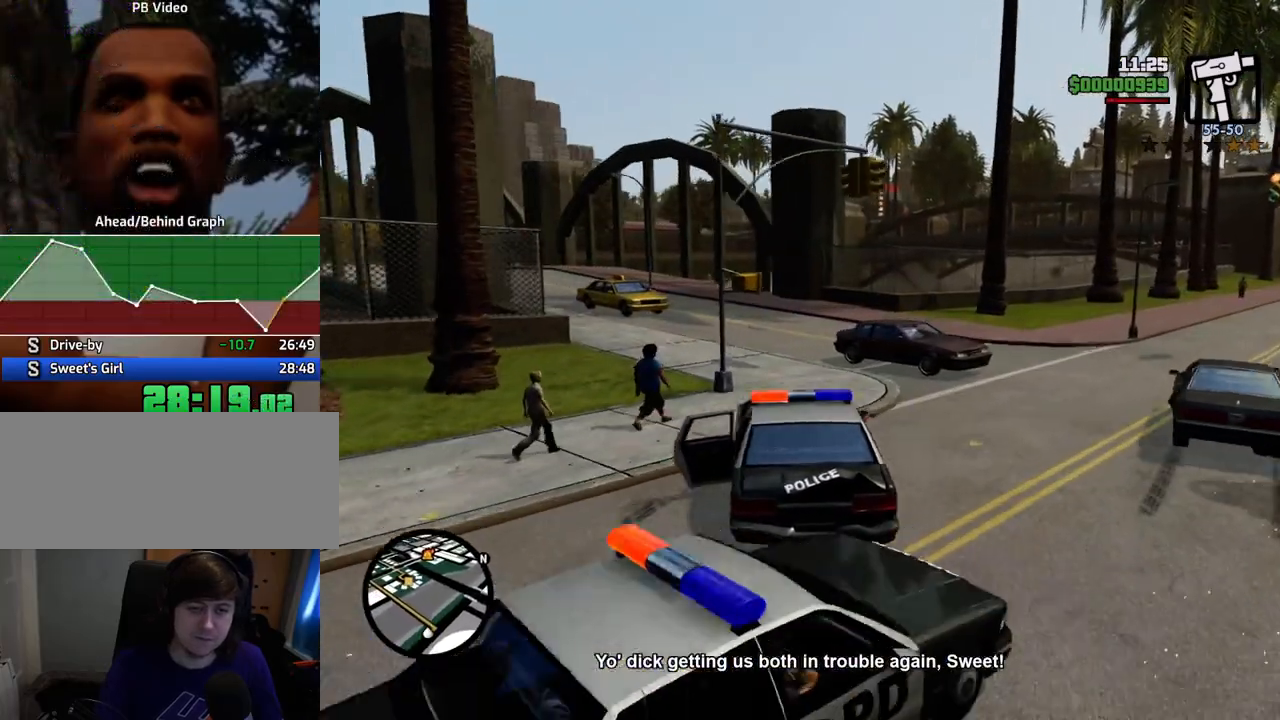
{"keys": ["d", "w"], "mouse": [], "events": [[100, "a", "down"], [284, "a", "up"], [284, "d", "down"]]}
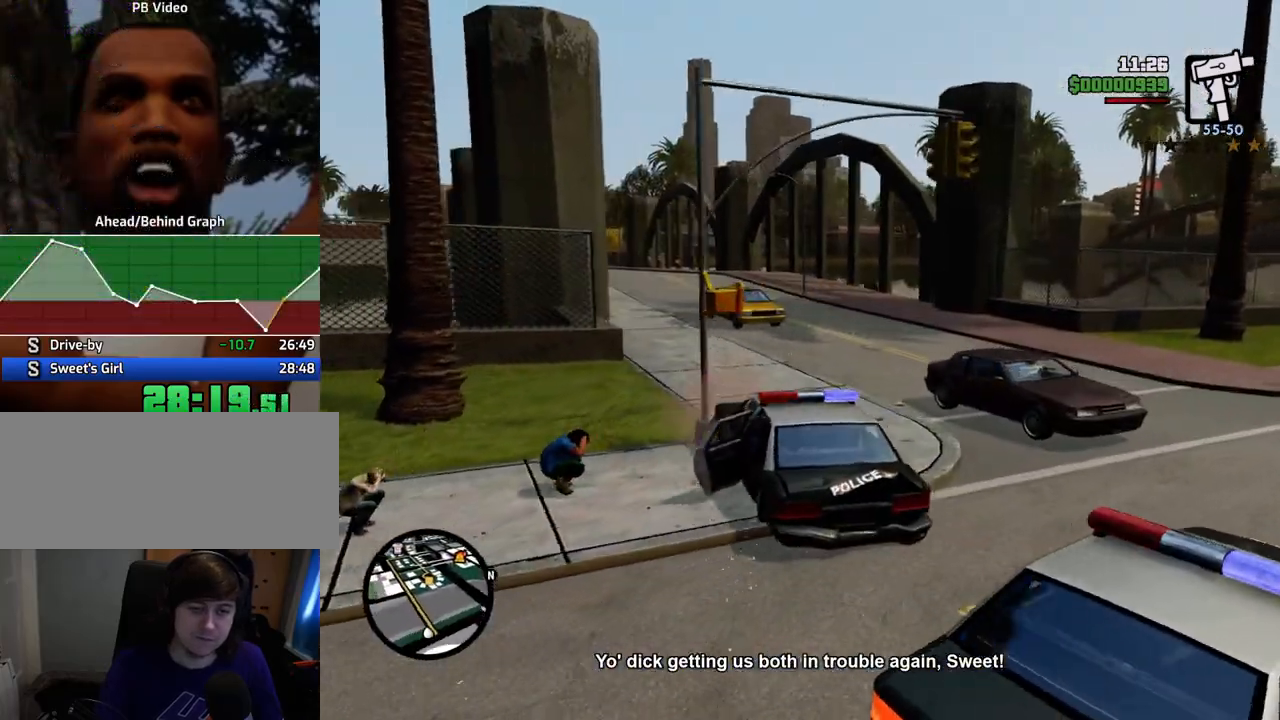
{"keys": ["d"], "mouse": [], "events": [[485, "w", "up"]]}
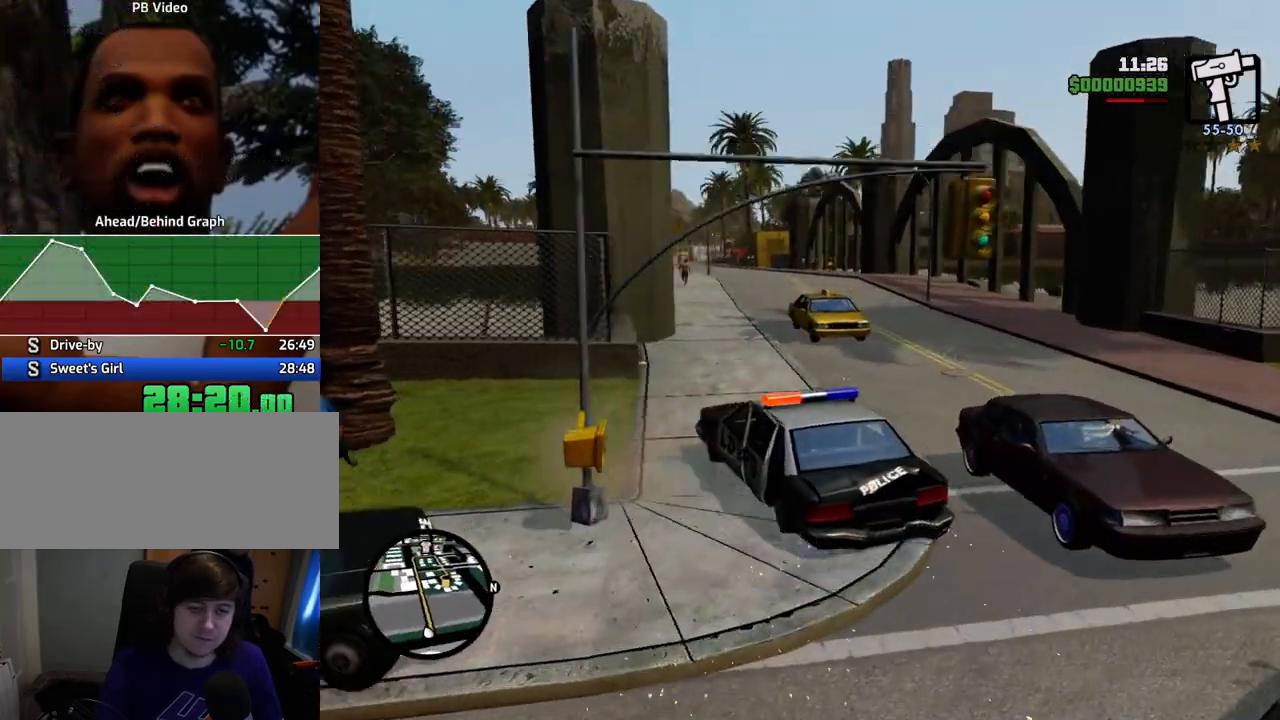
{"keys": ["w"], "mouse": [], "events": [[234, "w", "down"], [484, "d", "up"]]}
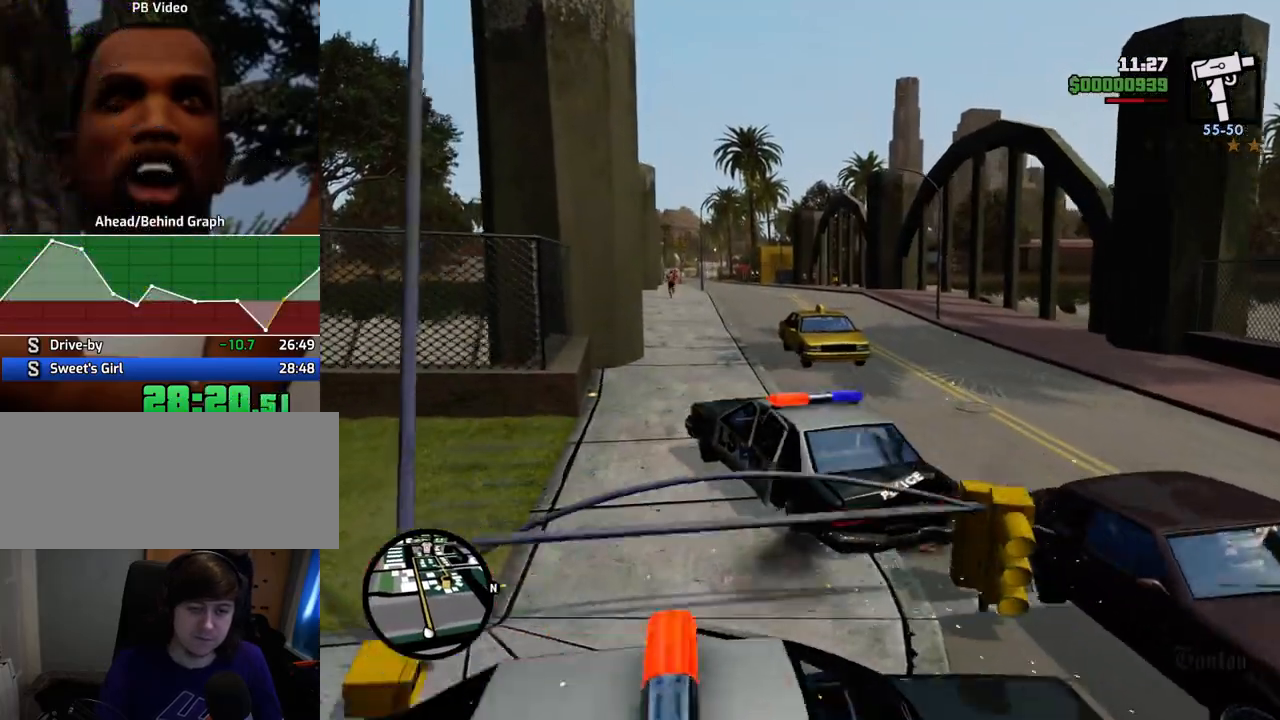
{"keys": ["w"], "mouse": [], "events": [[117, "d", "down"], [484, "d", "up"]]}
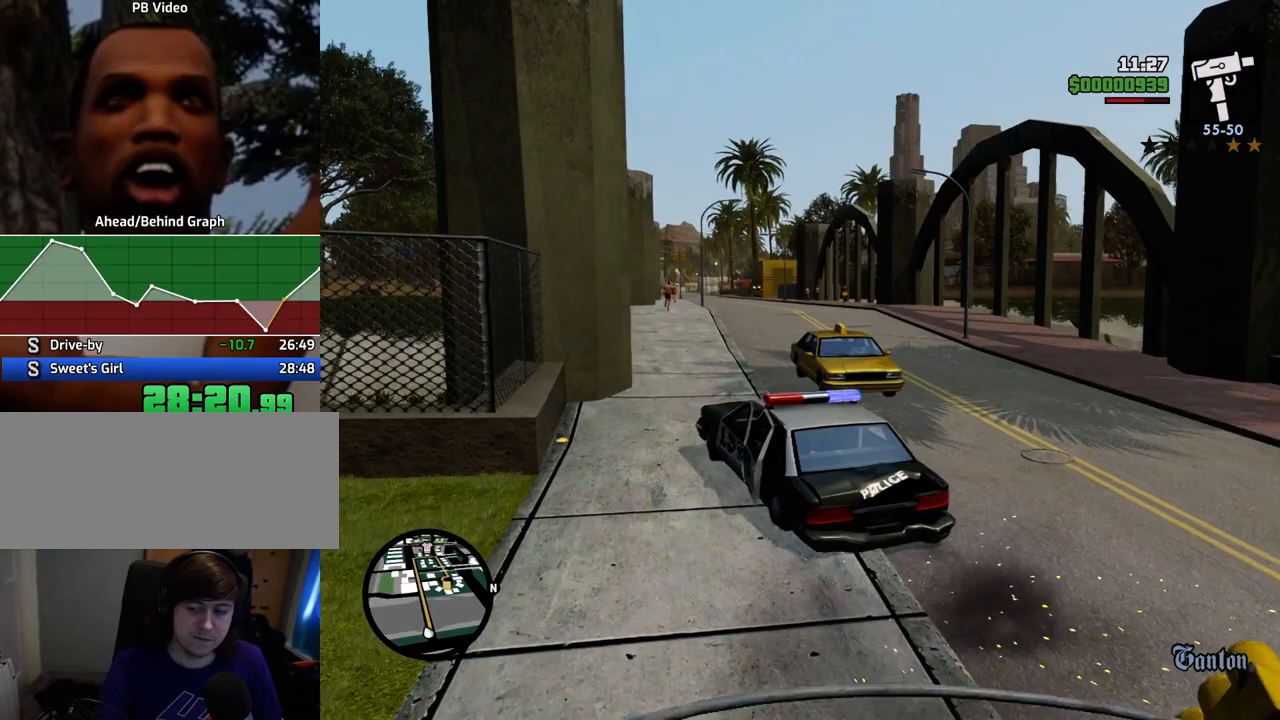
{"keys": ["w"], "mouse": [], "events": [[318, "d", "down"], [468, "d", "up"]]}
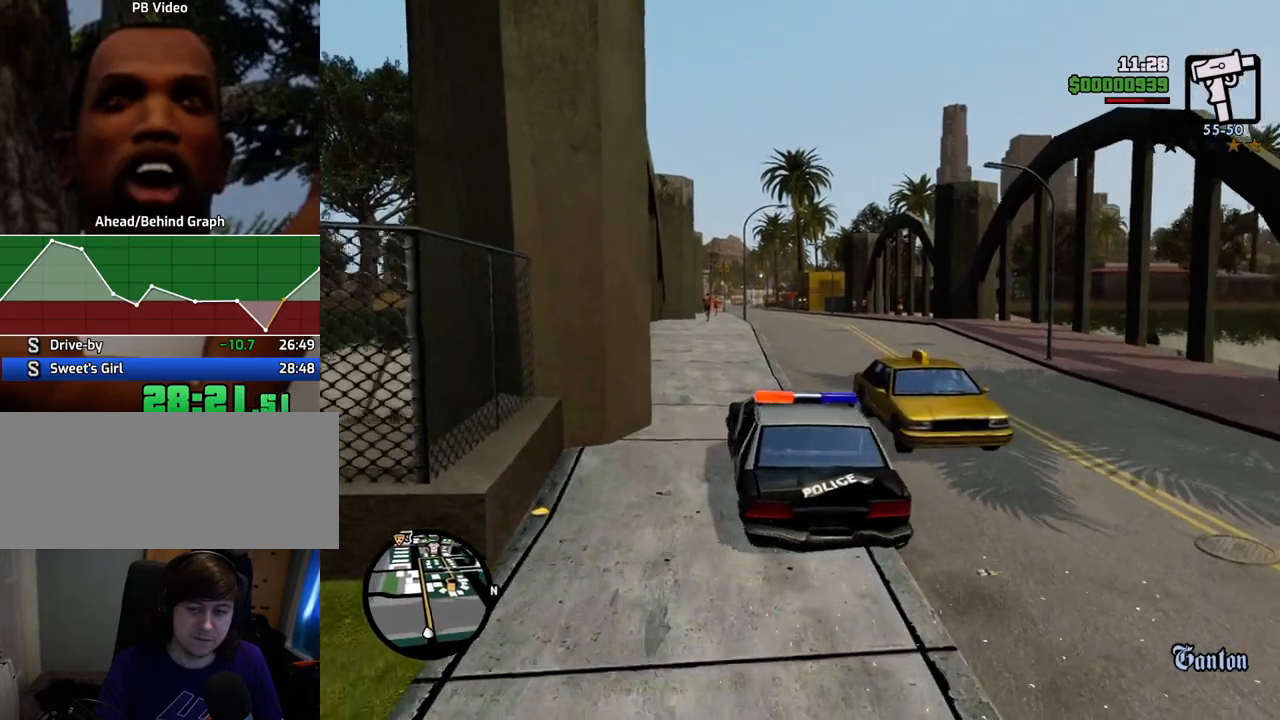
{"keys": ["w"], "mouse": [], "events": [[151, "a", "down"], [251, "a", "up"]]}
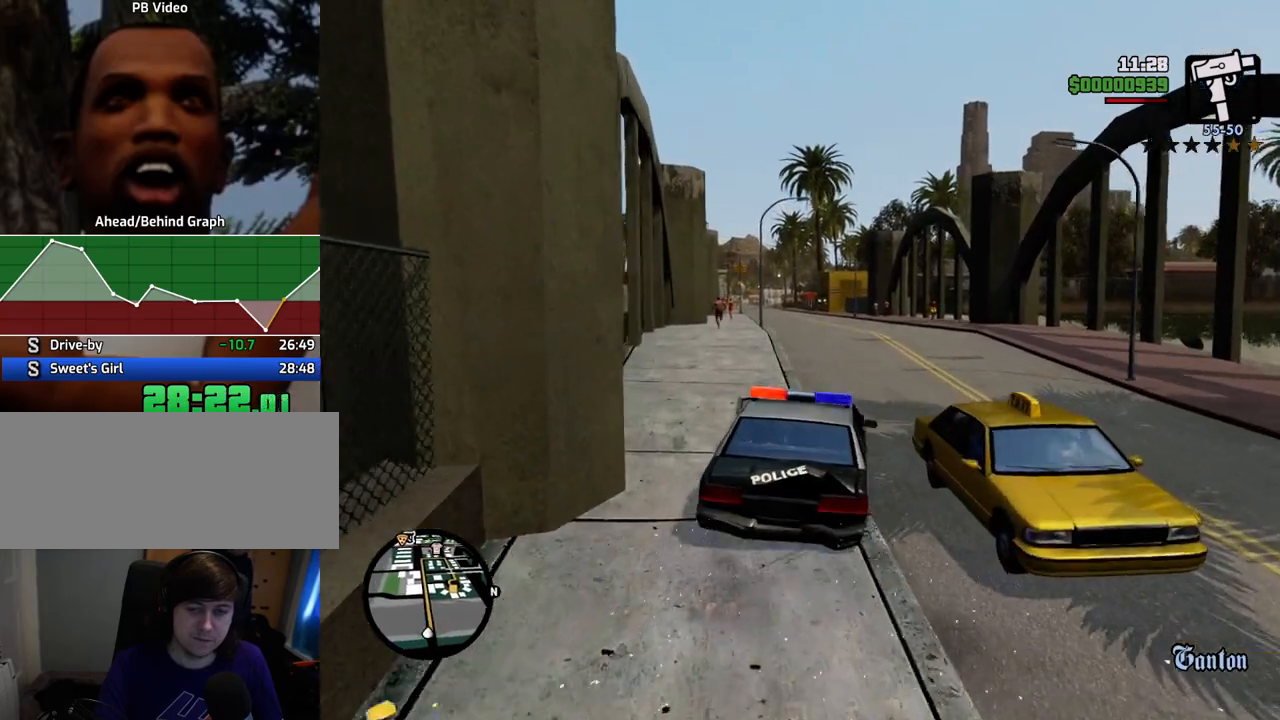
{"keys": ["w"], "mouse": [], "events": [[167, "a", "down"], [300, "a", "up"]]}
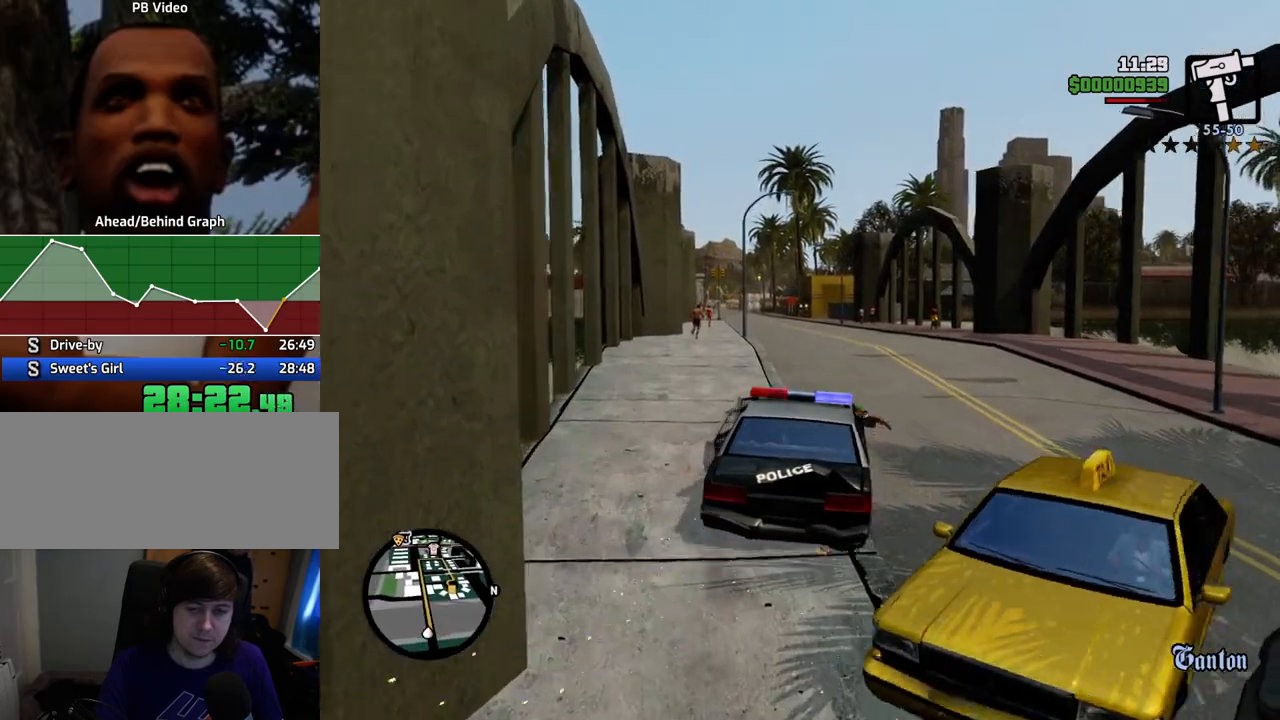
{"keys": ["w"], "mouse": [], "events": [[234, "a", "down"], [250, "a", "up"]]}
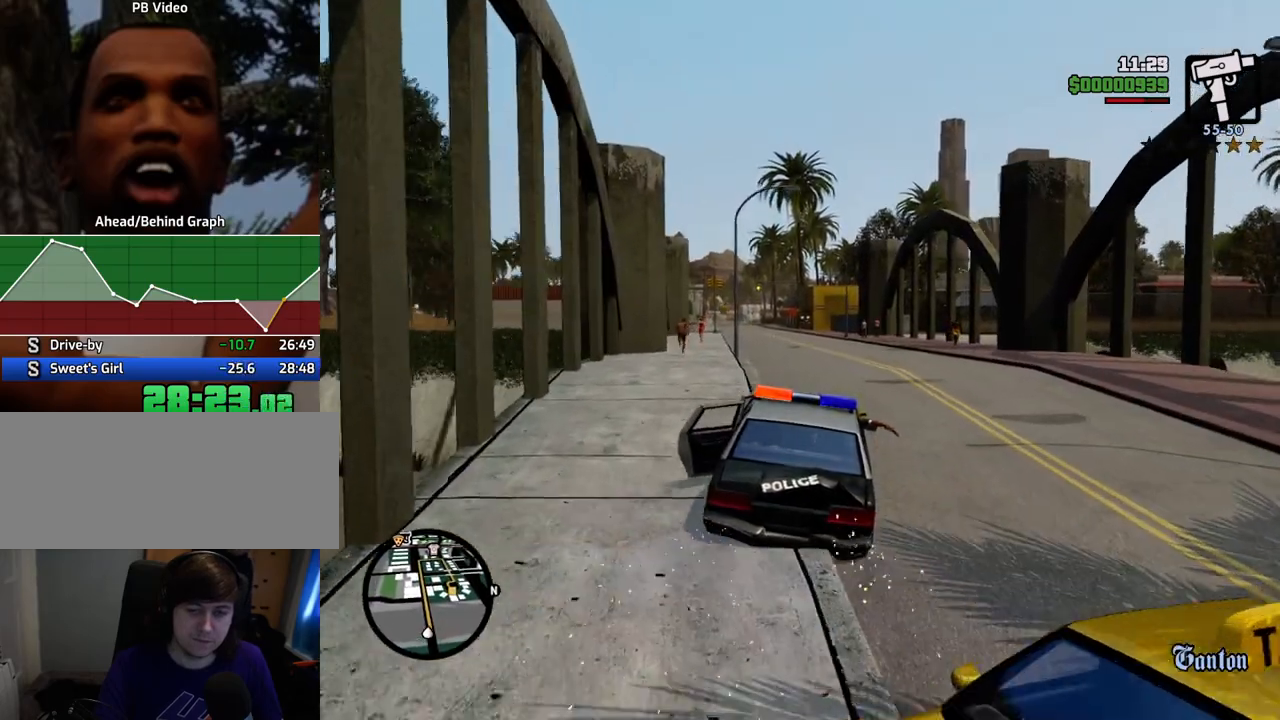
{"keys": ["w"], "mouse": [], "events": []}
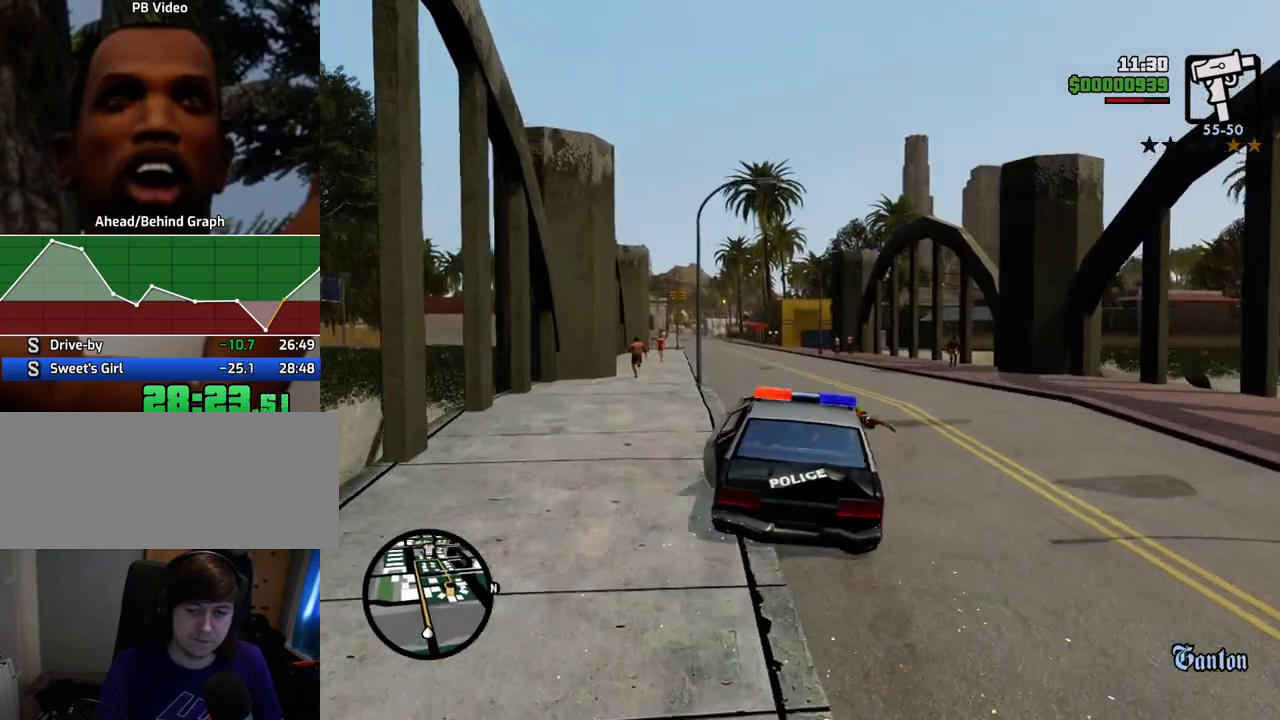
{"keys": ["w"], "mouse": [], "events": []}
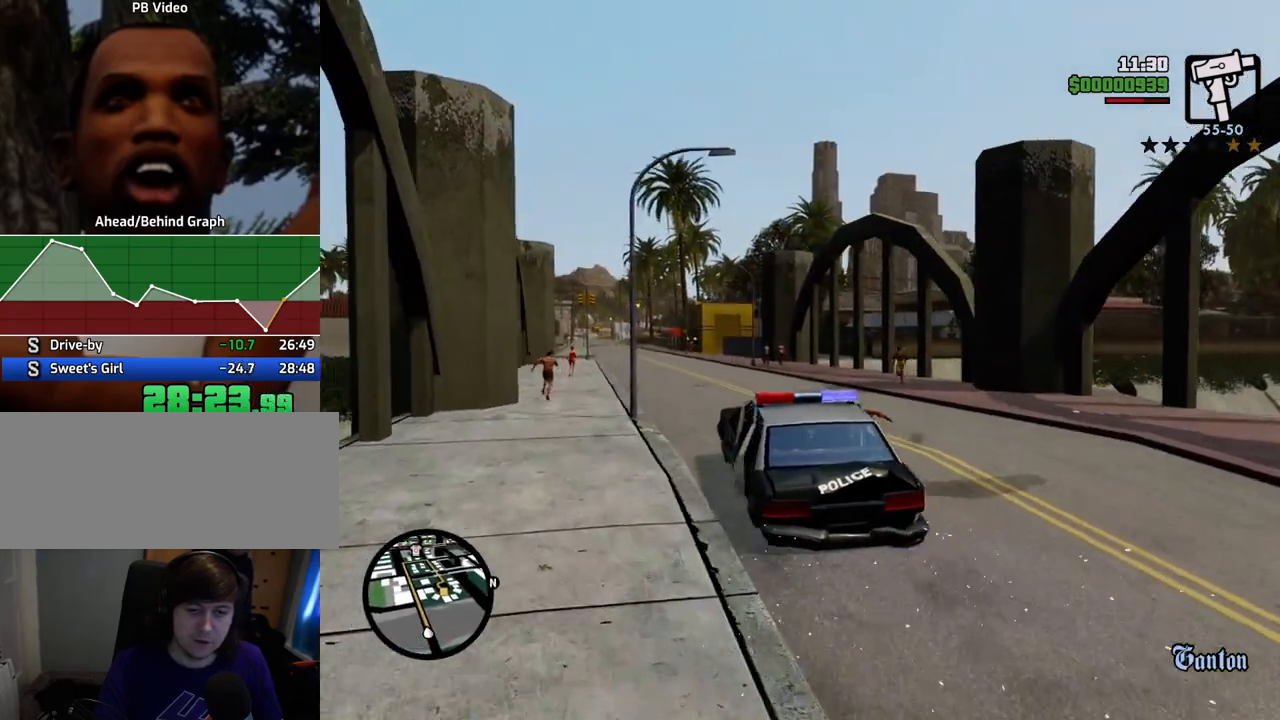
{"keys": ["d", "w"], "mouse": [], "events": [[451, "d", "down"]]}
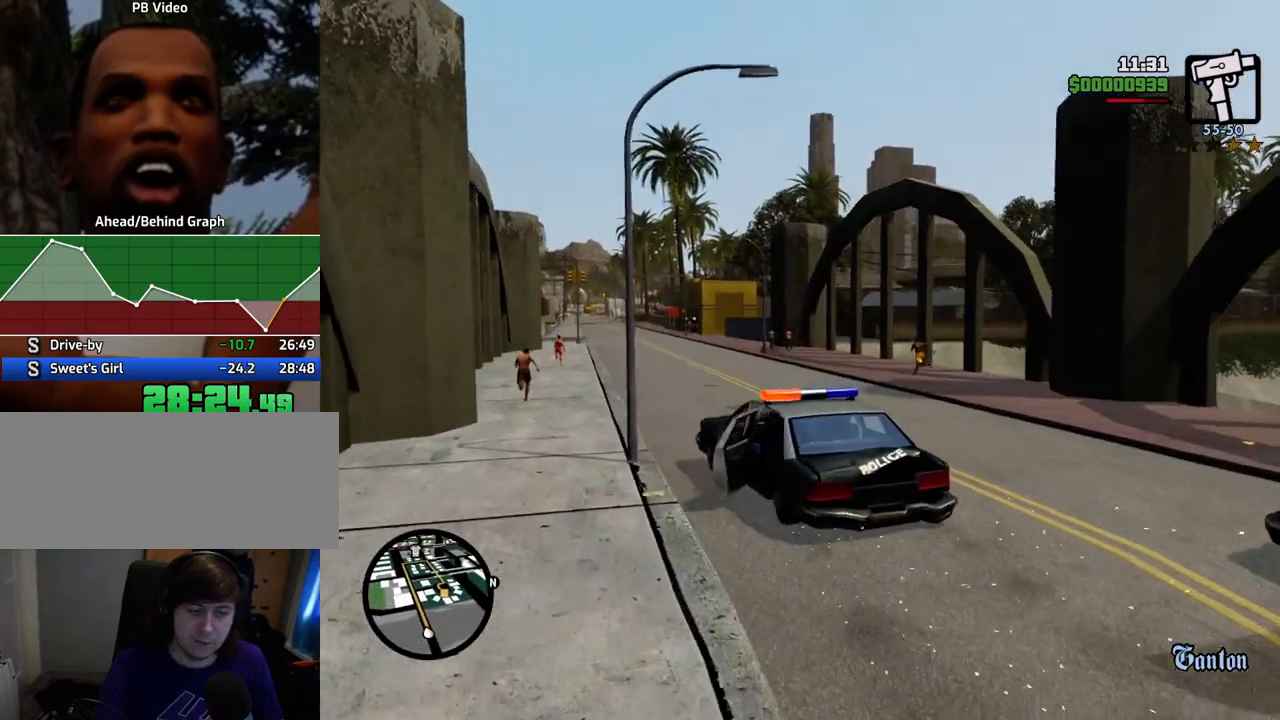
{"keys": ["d", "w"], "mouse": [], "events": [[84, "d", "up"], [502, "d", "down"]]}
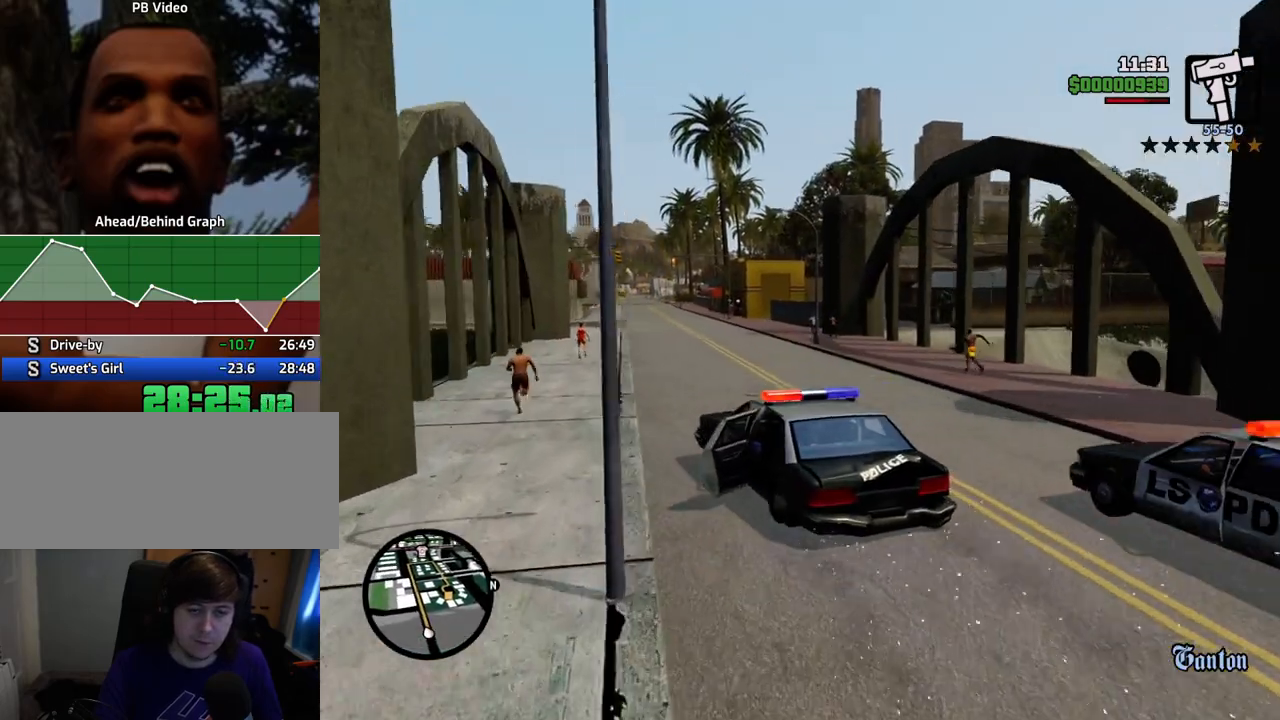
{"keys": ["s"], "mouse": [], "events": [[200, "d", "up"], [284, "w", "up"], [434, "s", "down"]]}
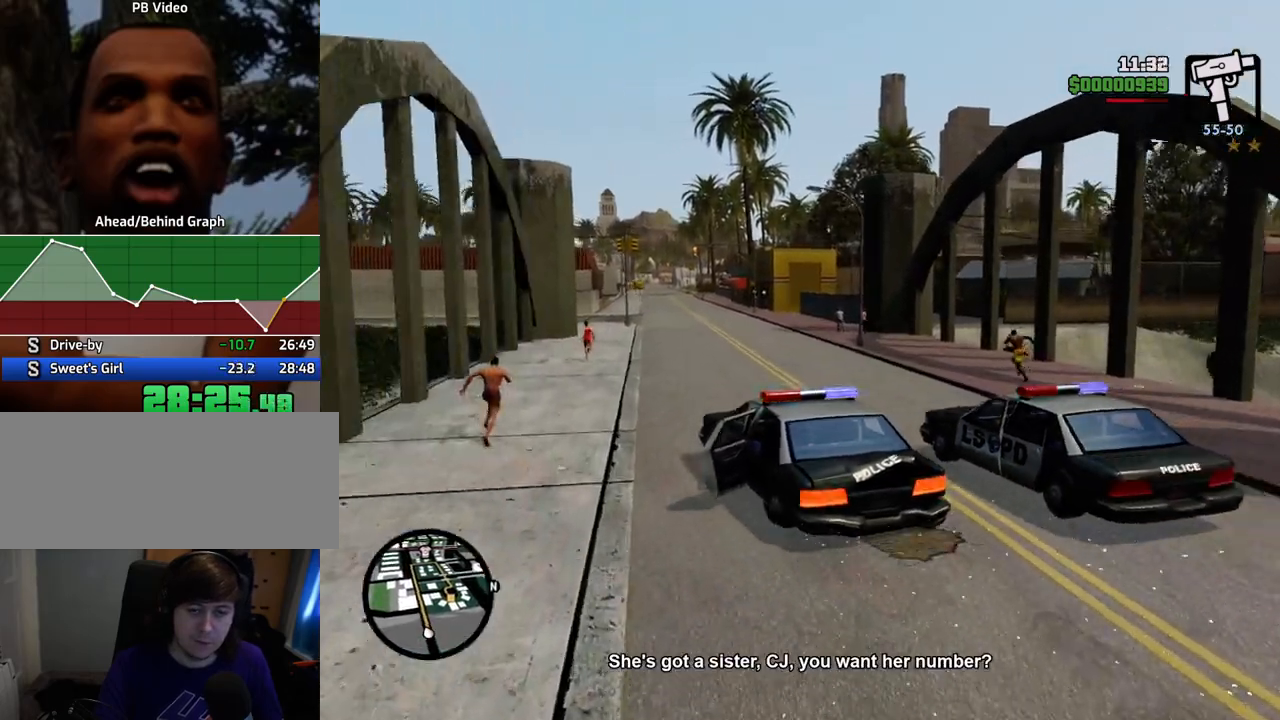
{"keys": ["d", "w"], "mouse": [], "events": [[16, "d", "down"], [67, "s", "up"], [217, "w", "down"], [250, "d", "up"], [401, "d", "down"]]}
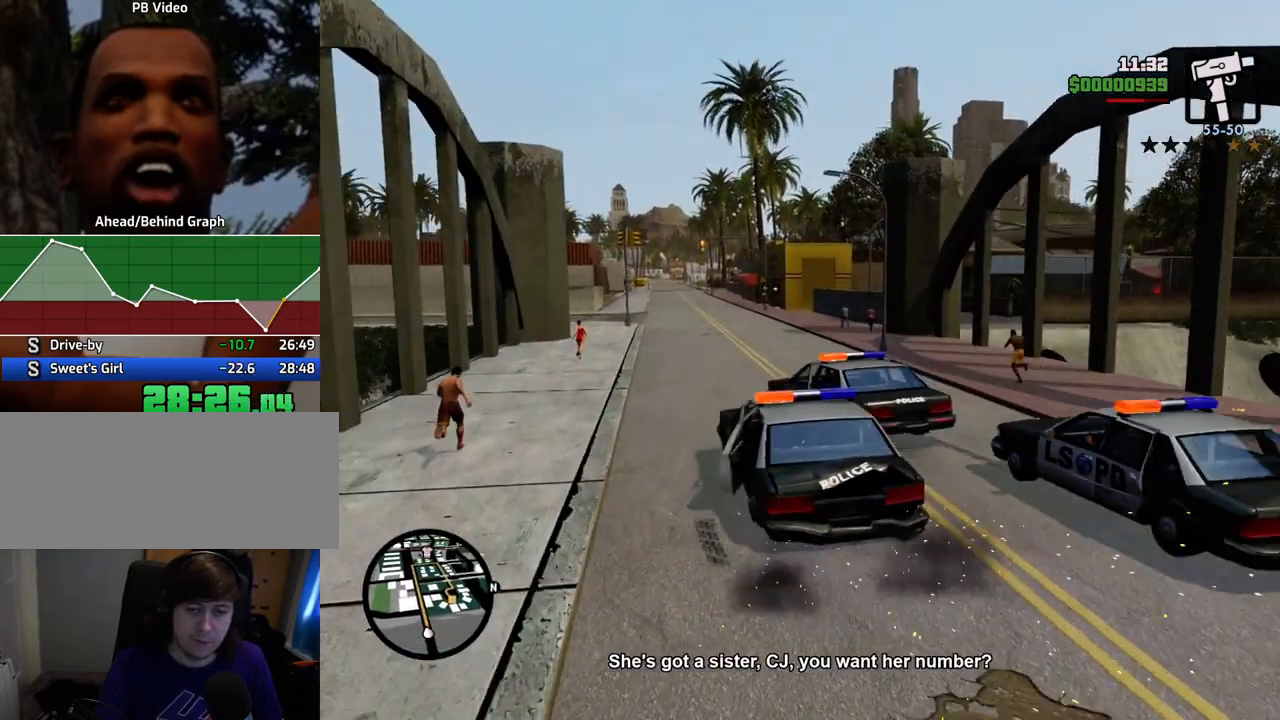
{"keys": ["d", "w"], "mouse": [], "events": []}
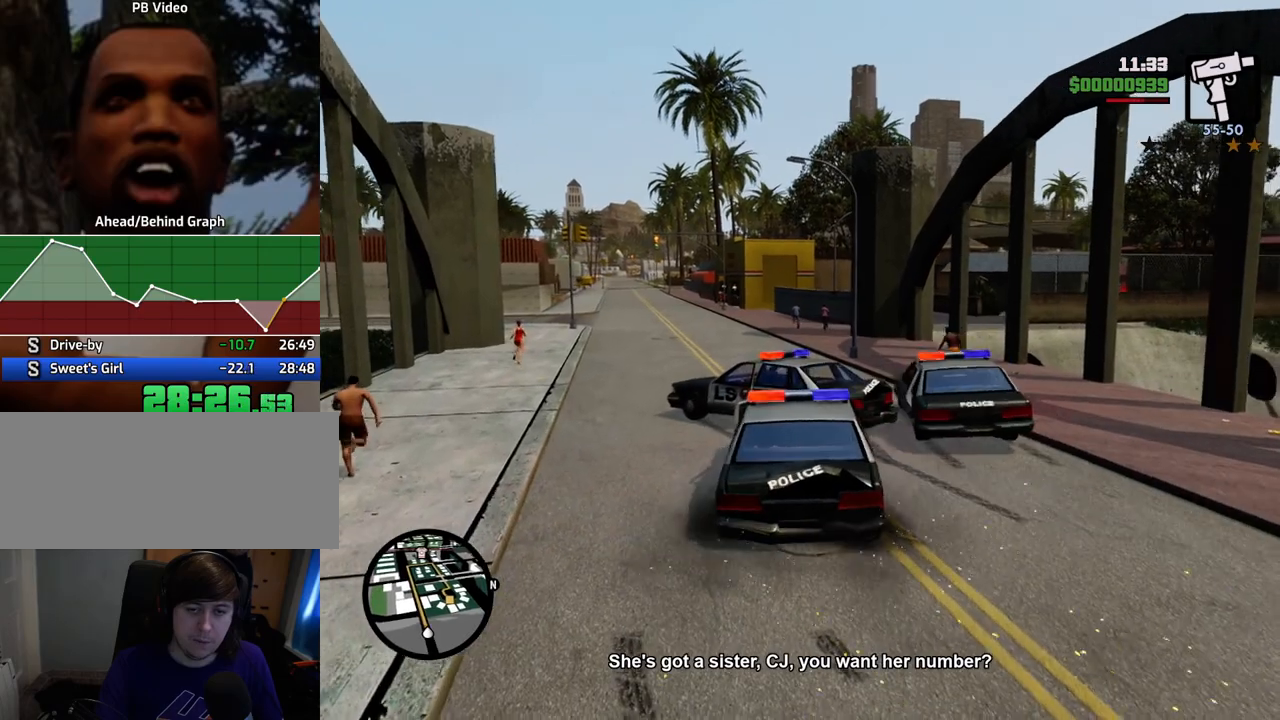
{"keys": ["s"], "mouse": [], "events": [[201, "w", "up"], [234, "d", "up"], [334, "s", "down"]]}
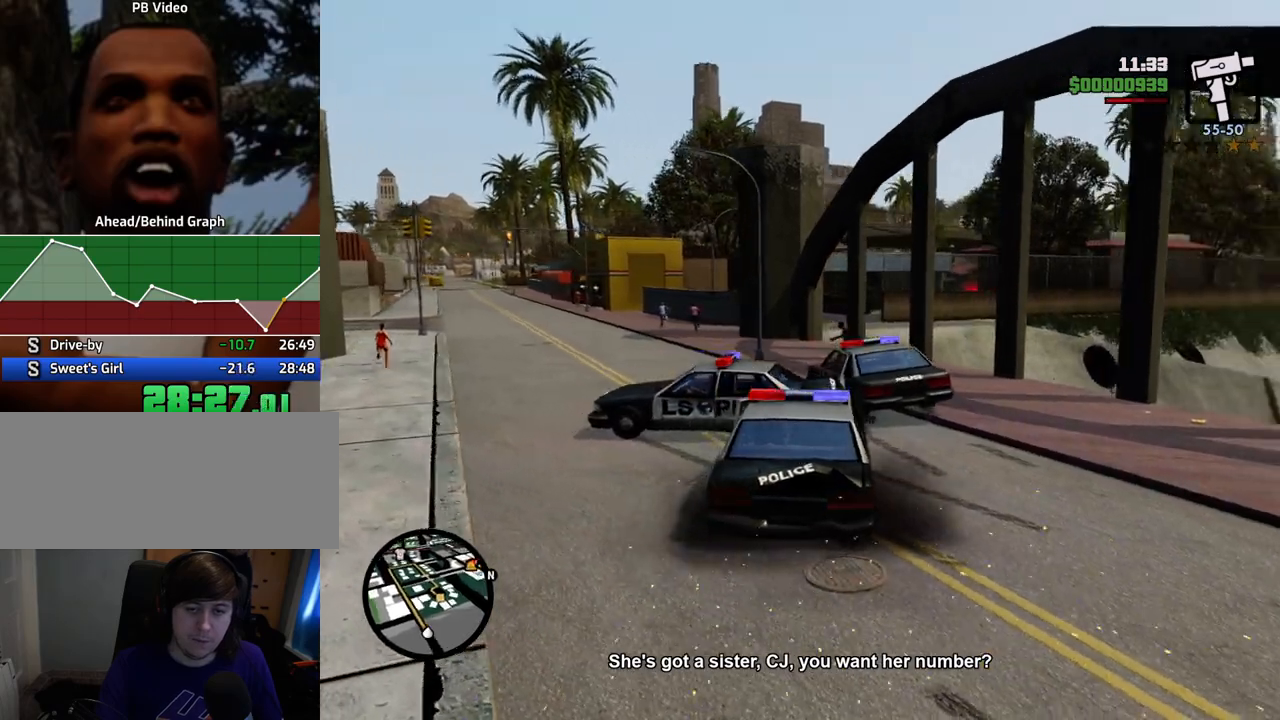
{"keys": ["d", "s"], "mouse": [], "events": [[134, "a", "down"], [234, "a", "up"], [268, "d", "down"]]}